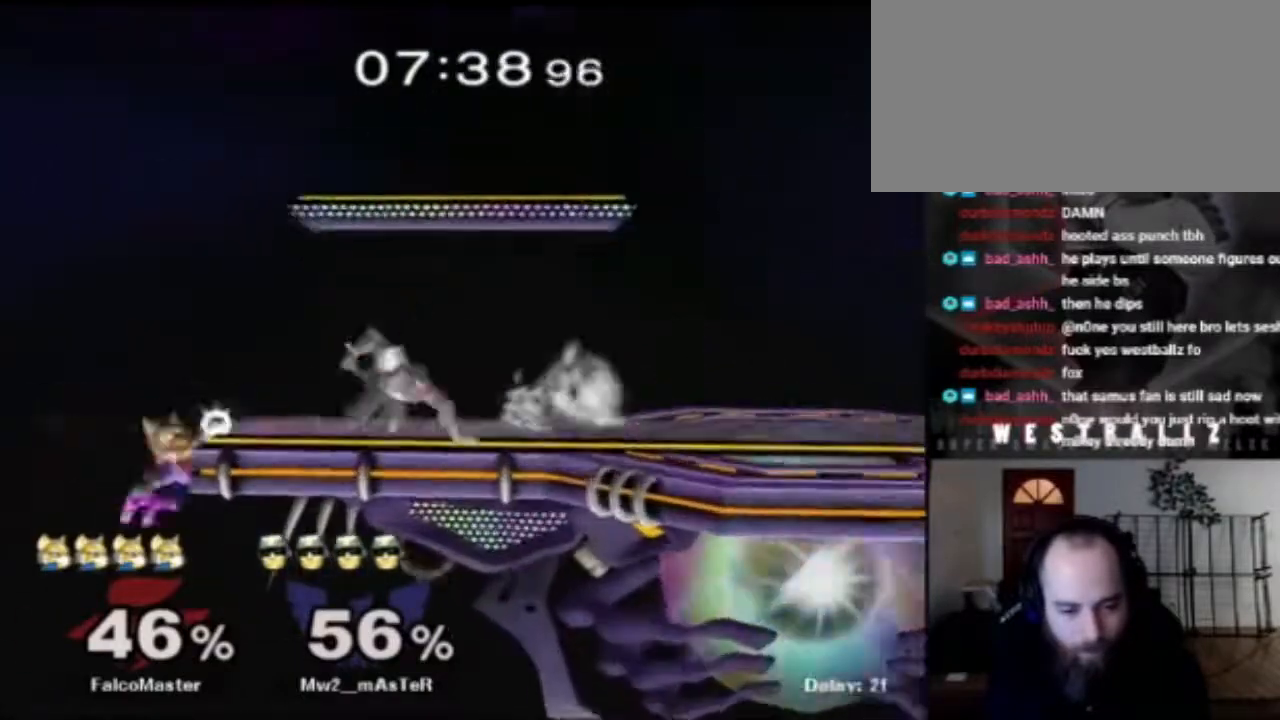
Gameplay with a controller (Nintendo layout); each line is a JSON object with the inputs held at the frame after it. "events" lists button and stick changes between this image and that frame as [ms after this image, input, new state], when the widget could be followed in between. Not read: DPAD_DOWN DPAD_LEFT DPAD_RIGHT DPAD_UP L3 R3.
{"buttons": [], "left_stick": "down-left", "right_stick": "center", "events": [[200, "left_stick", "down"], [350, "B", "down"], [400, "left_stick", "down-left"], [500, "B", "up"]]}
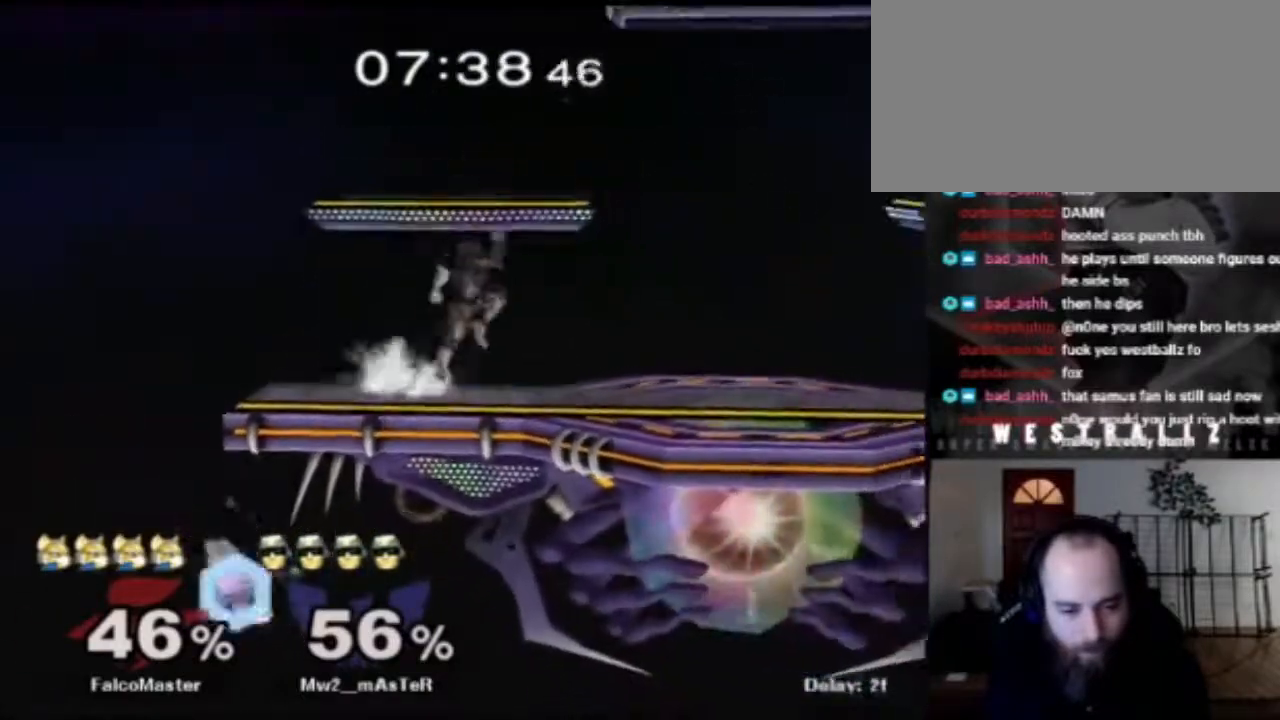
{"buttons": [], "left_stick": "center", "right_stick": "center", "events": [[17, "left_stick", "up"], [134, "left_stick", "right"], [150, "B", "down"], [267, "B", "up"], [301, "left_stick", "center"]]}
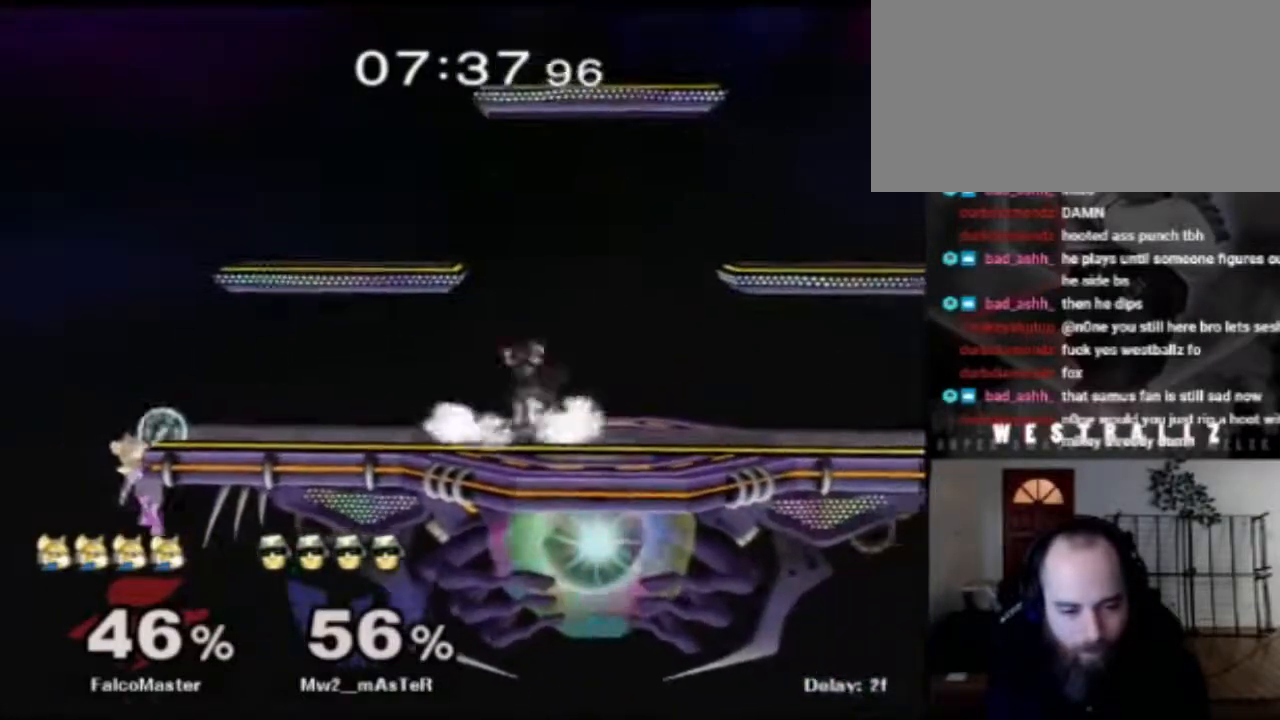
{"buttons": [], "left_stick": "center", "right_stick": "center", "events": [[83, "X", "down"], [83, "left_stick", "down-right"], [133, "R1", "down"], [250, "X", "up"], [267, "R1", "up"], [267, "left_stick", "down"], [384, "left_stick", "center"]]}
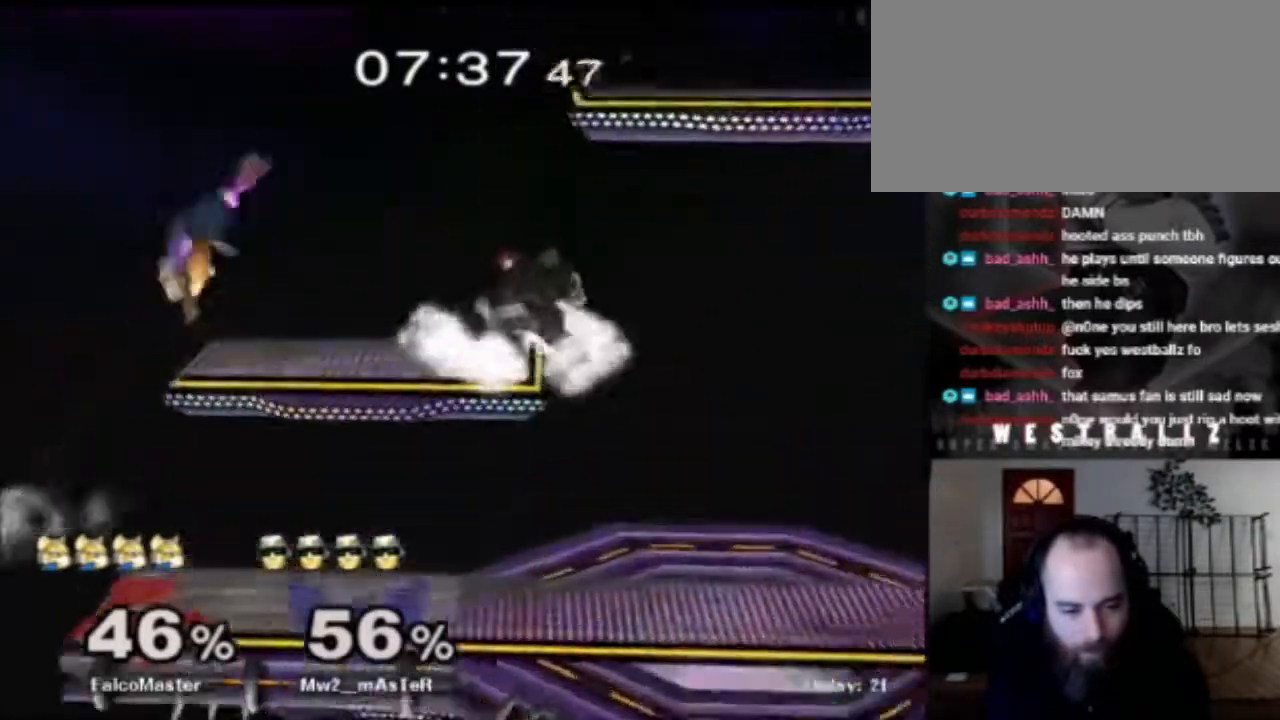
{"buttons": ["X"], "left_stick": "right", "right_stick": "center", "events": [[17, "left_stick", "left"], [117, "left_stick", "down-left"], [367, "left_stick", "center"], [451, "left_stick", "right"], [484, "X", "down"]]}
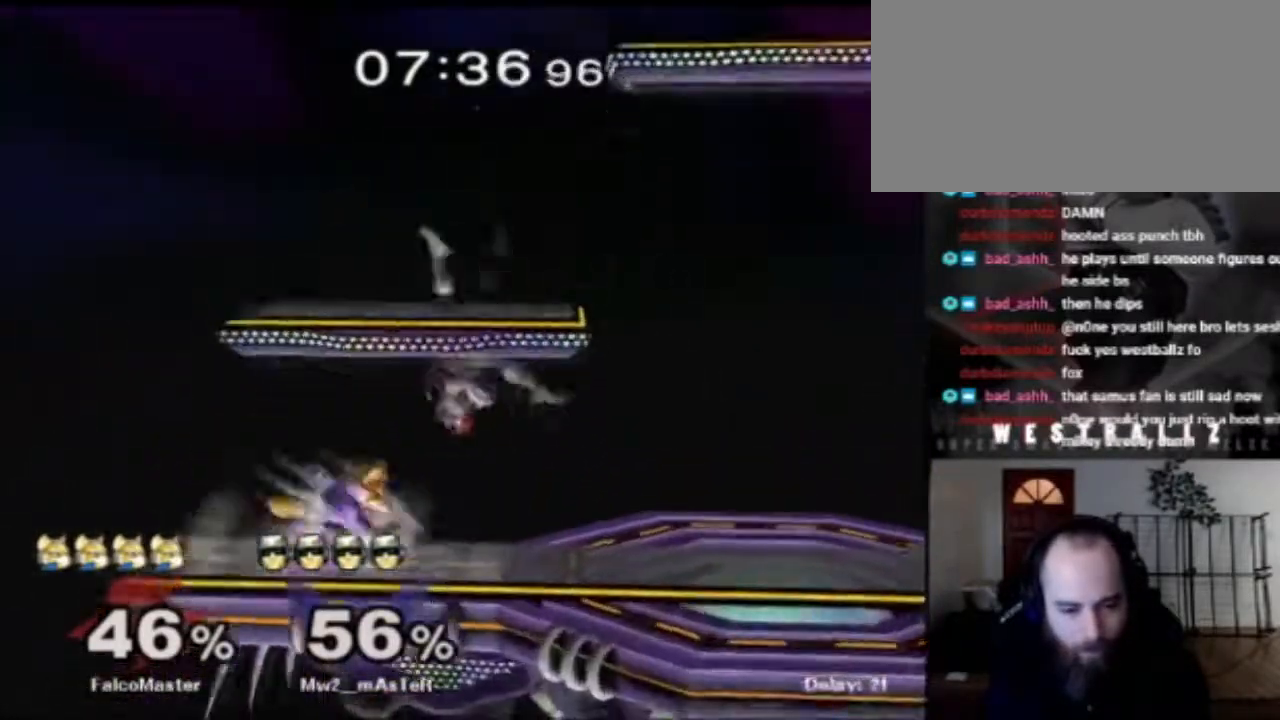
{"buttons": ["X"], "left_stick": "center", "right_stick": "center", "events": [[34, "X", "up"], [67, "left_stick", "center"], [100, "A", "down"], [217, "A", "up"], [501, "X", "down"]]}
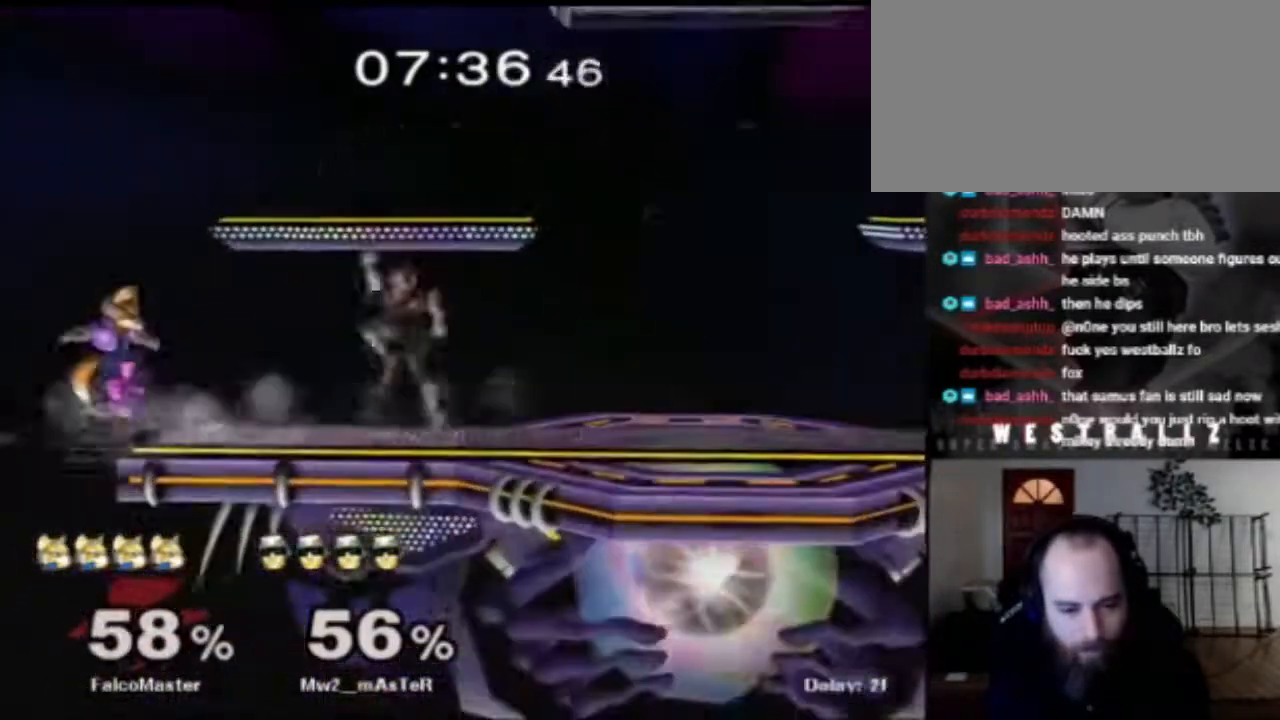
{"buttons": [], "left_stick": "down-right", "right_stick": "center", "events": [[166, "X", "up"], [166, "left_stick", "right"], [367, "left_stick", "down-right"]]}
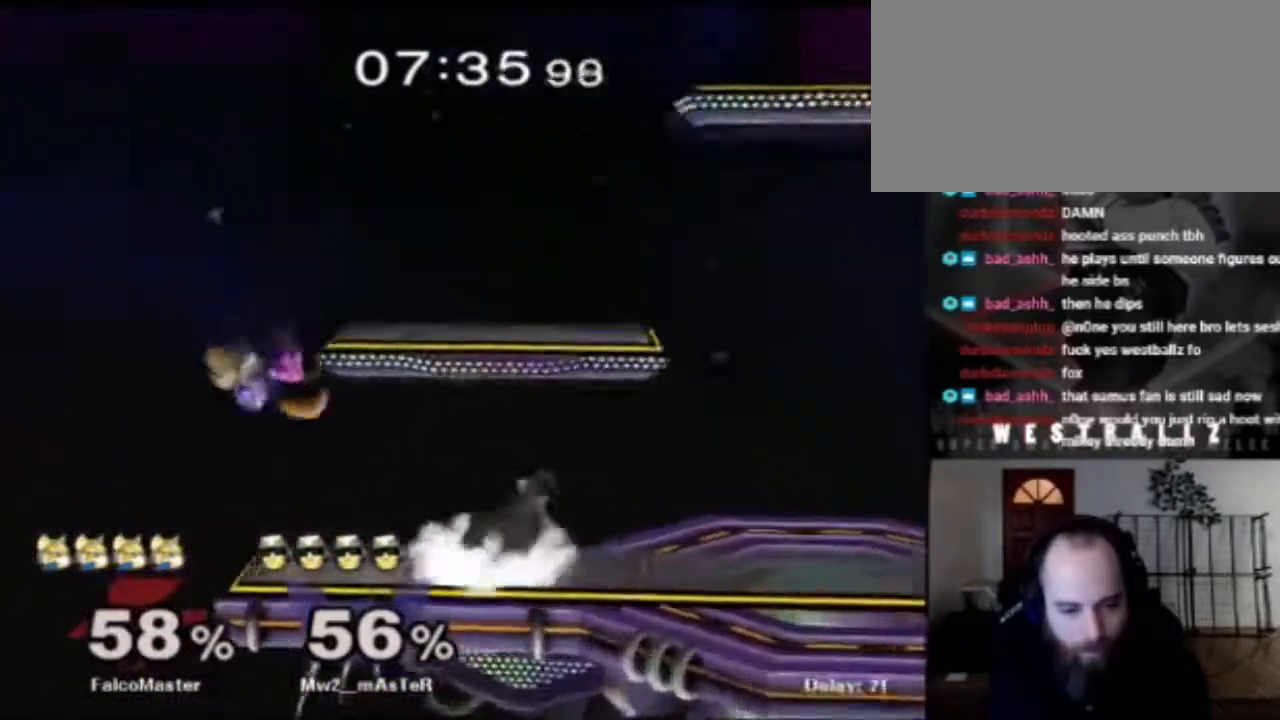
{"buttons": ["R1"], "left_stick": "right", "right_stick": "center", "events": [[100, "R1", "down"], [284, "left_stick", "right"]]}